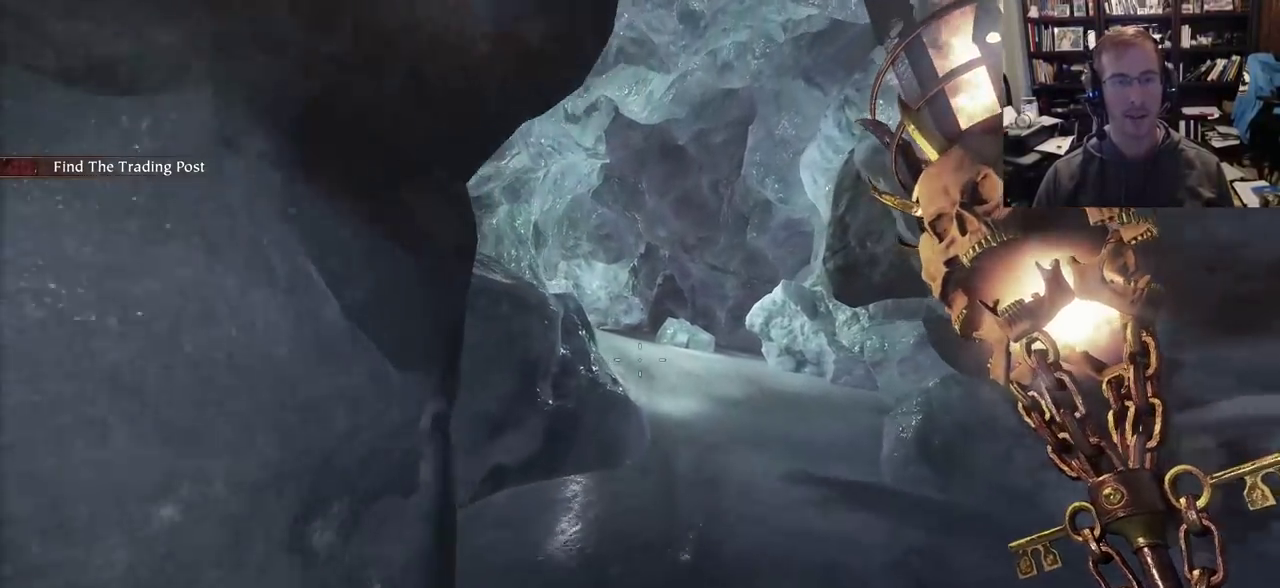
Gameplay with keyboard and mouse; each line is a JSON object with the keys and mouse buttons held at the frame after it. "events" lists presses ("down") and releases ("up") of "1", "2", "3", "4", "5", "a", "alt", "c", "caps_lock", "ctrl", "d", "e", "f", "g", "q", "r", "s", "shift", "space", "t", "tab", "v", "w", "x", "z", "mouse_left" and "mouse_right" between this image and that frame as [ms after this image, input, new state], when the widget could be followed in between. "mouse_left", "mouse_right" = the "left", "right" buttons of the "mouse" list. No other keys are recorded. Not read: mouse_move mouse_wheel.
{"keys": ["w"], "mouse": [], "events": []}
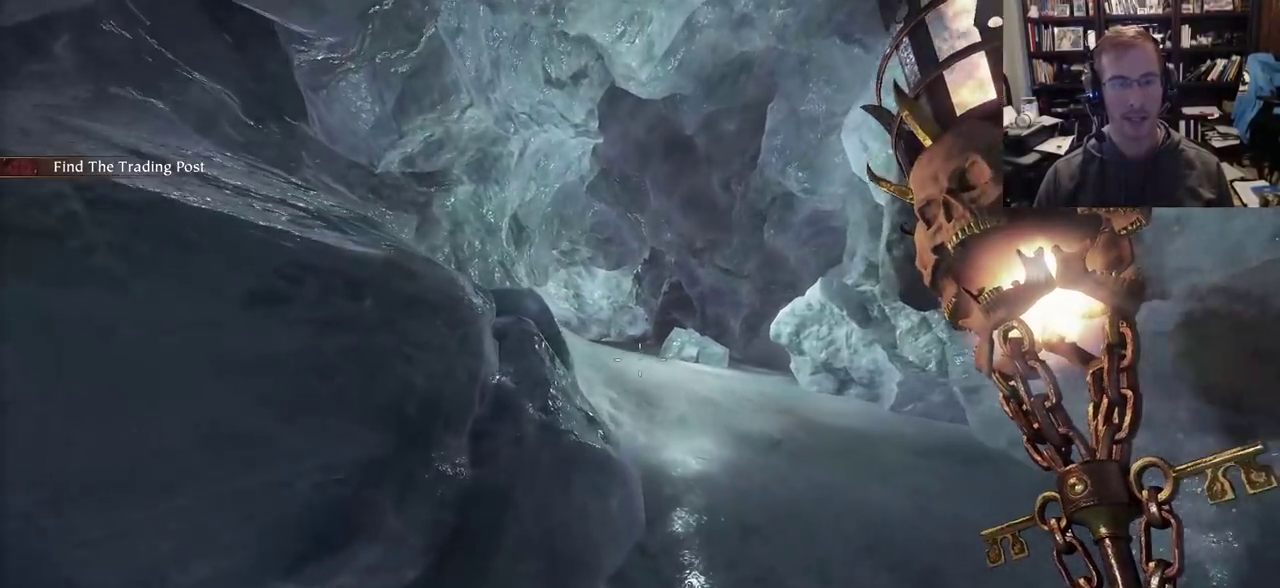
{"keys": ["d", "w"], "mouse": [], "events": [[167, "d", "down"]]}
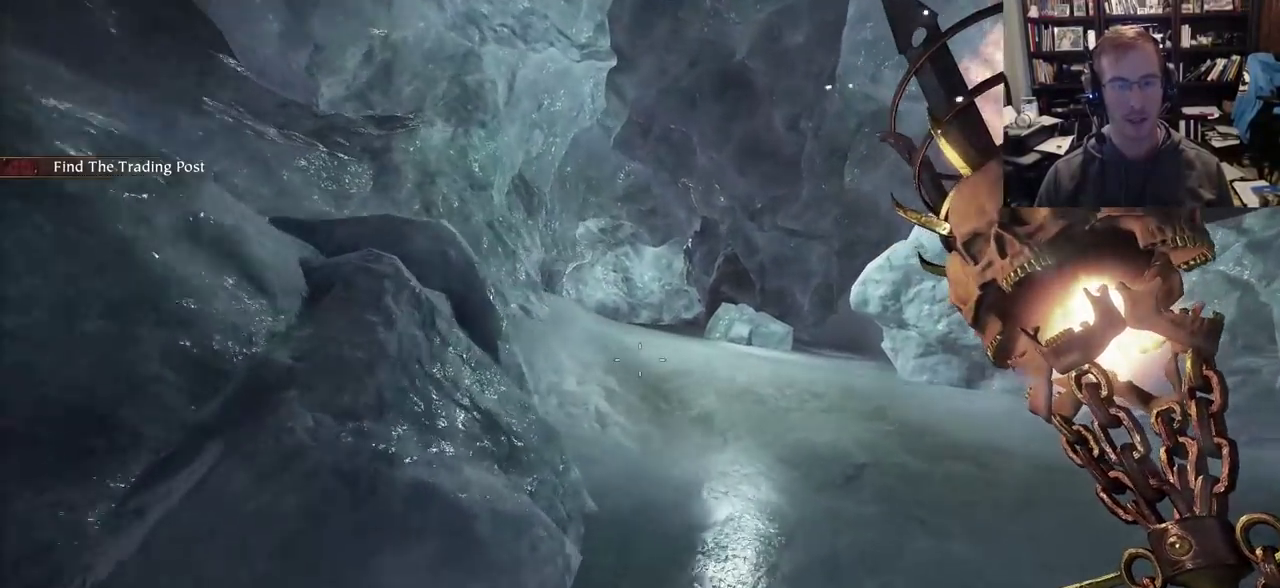
{"keys": ["w"], "mouse": [], "events": [[133, "d", "up"]]}
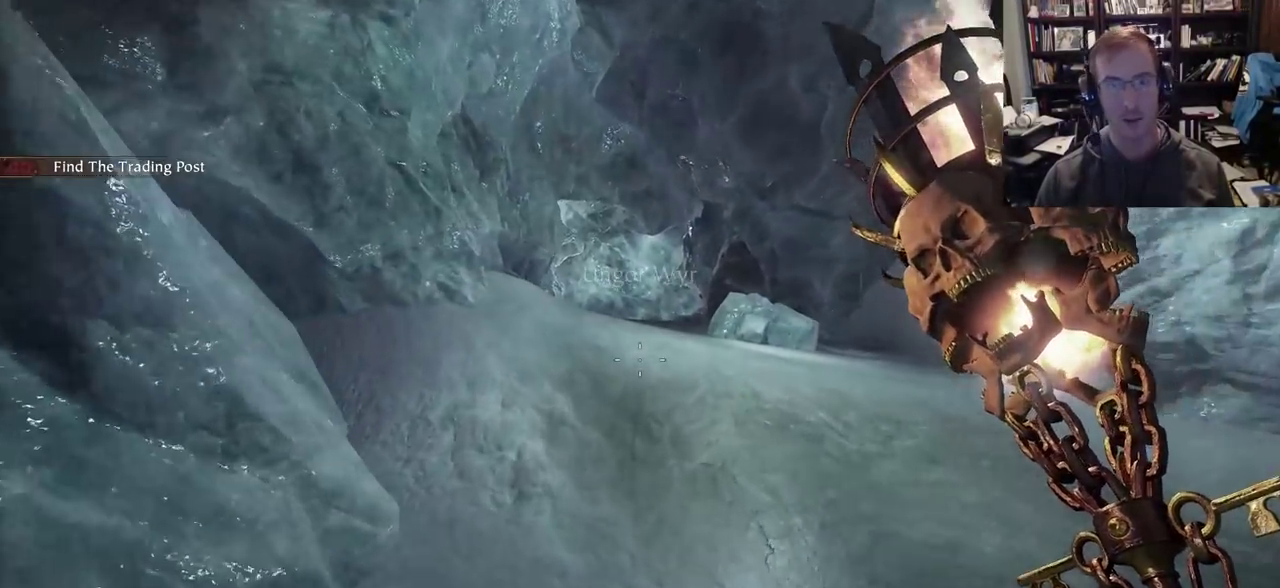
{"keys": ["w"], "mouse": [], "events": []}
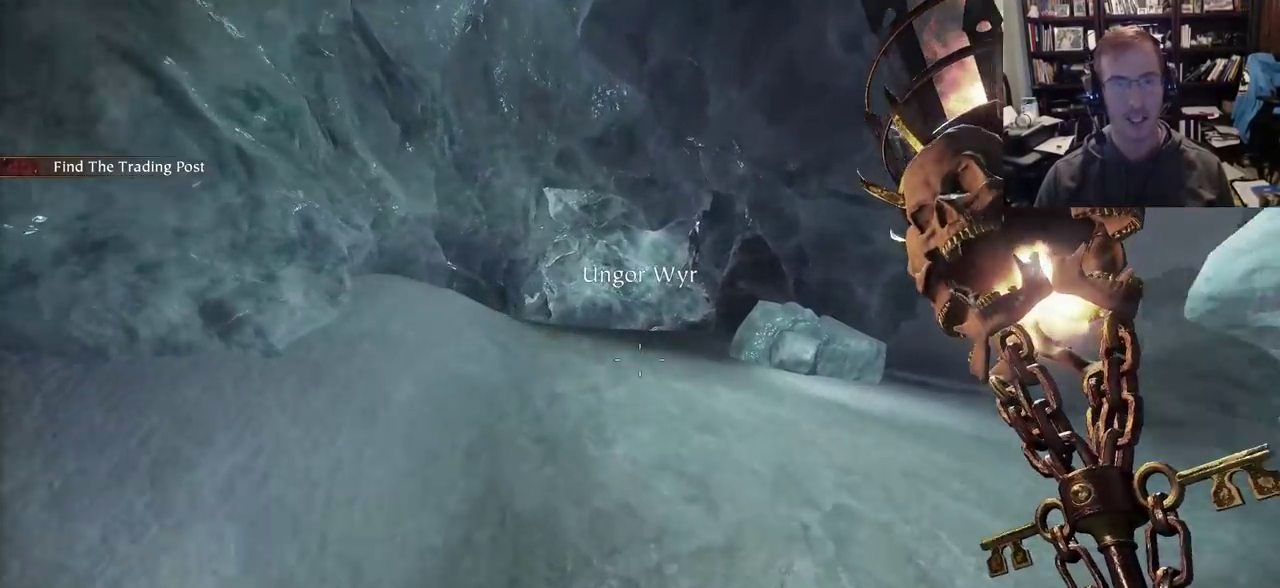
{"keys": ["w"], "mouse": [], "events": []}
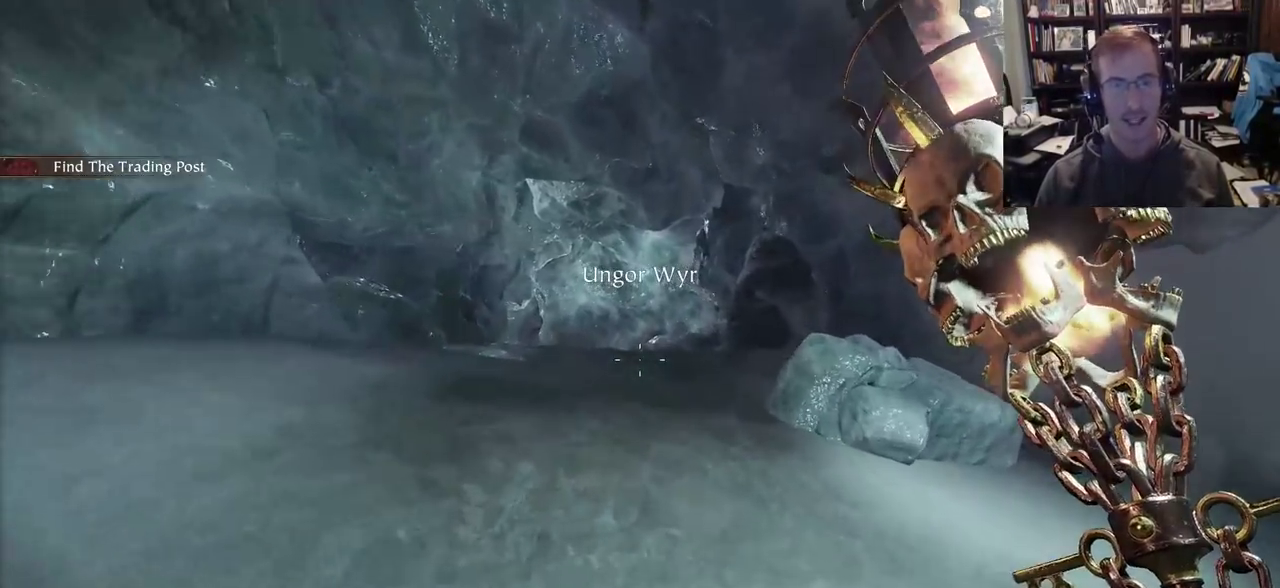
{"keys": ["w"], "mouse": [], "events": []}
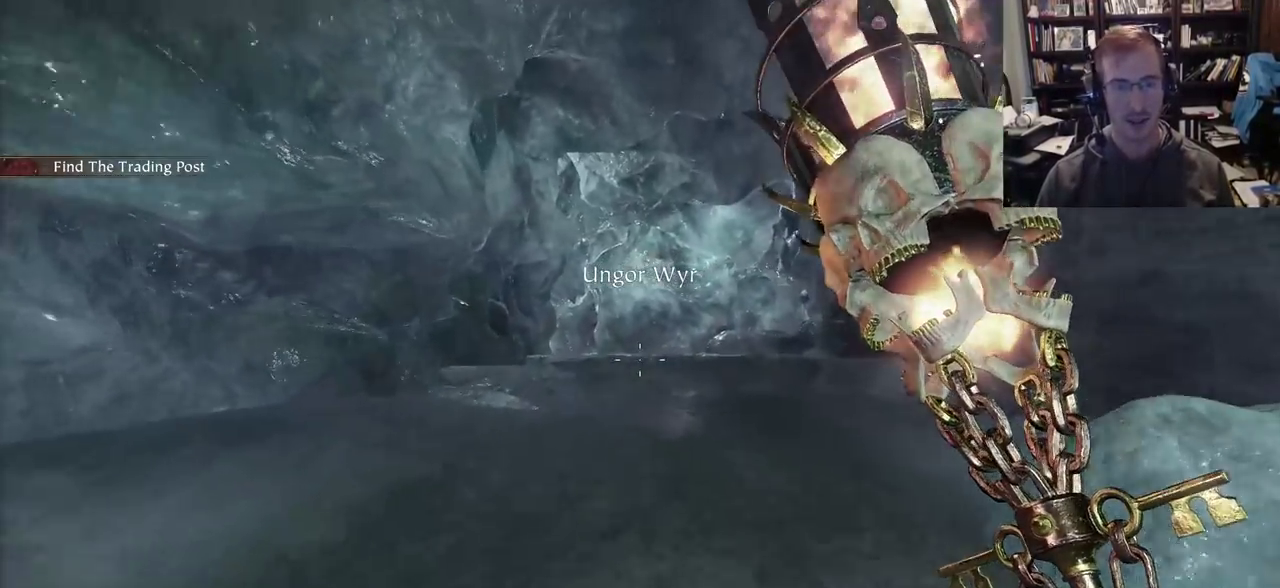
{"keys": ["w"], "mouse": [], "events": []}
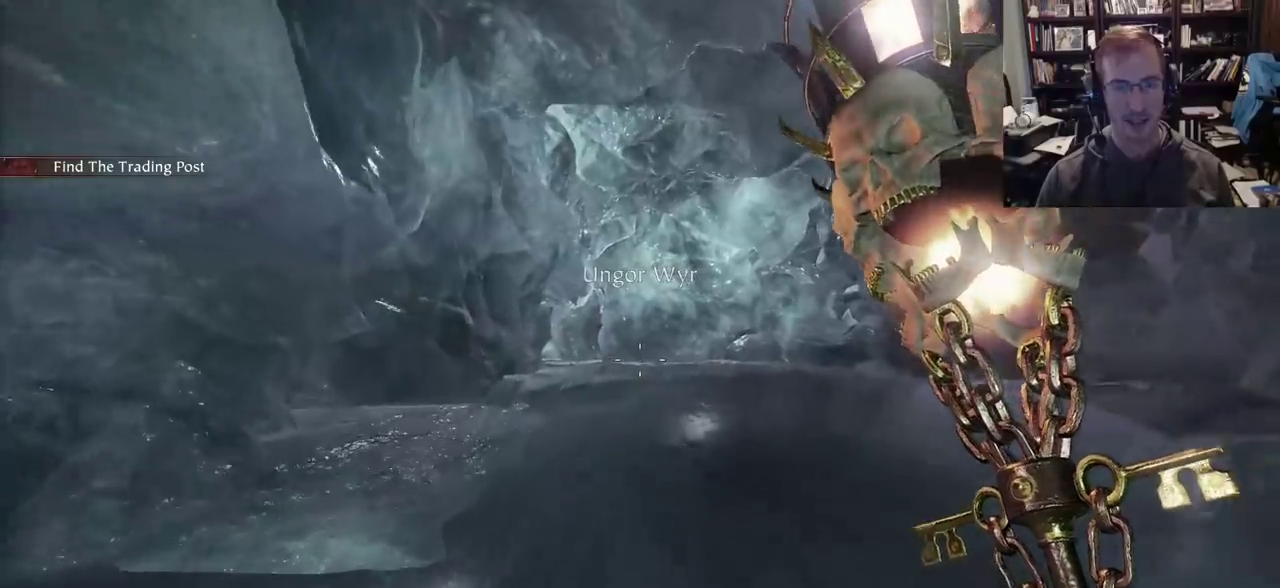
{"keys": ["w"], "mouse": [], "events": []}
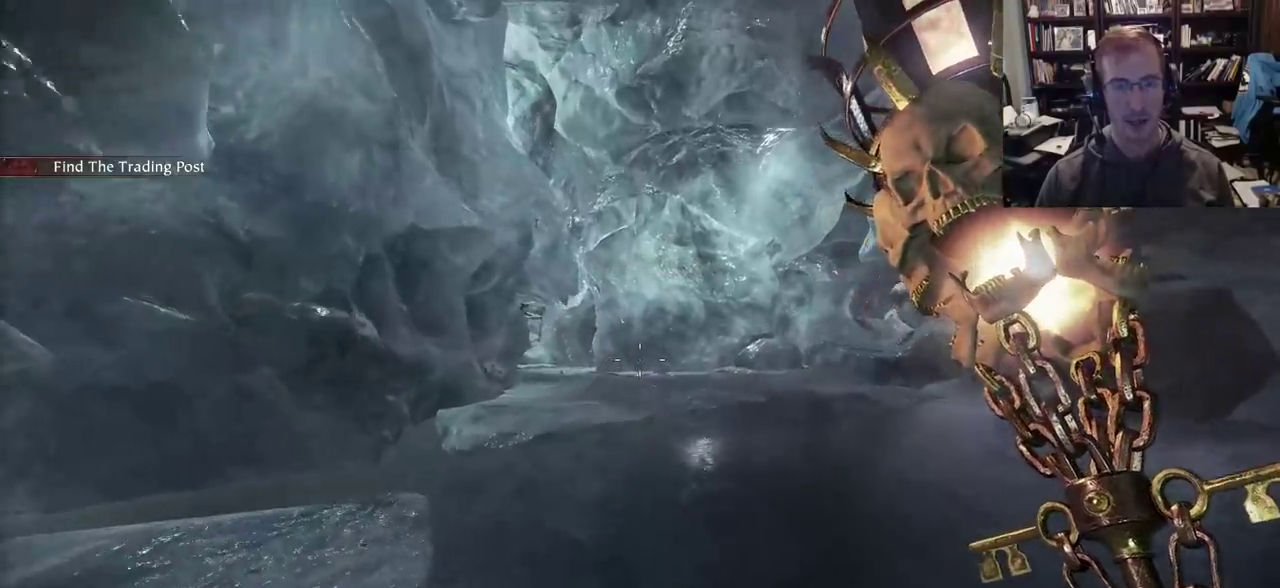
{"keys": ["w"], "mouse": [], "events": []}
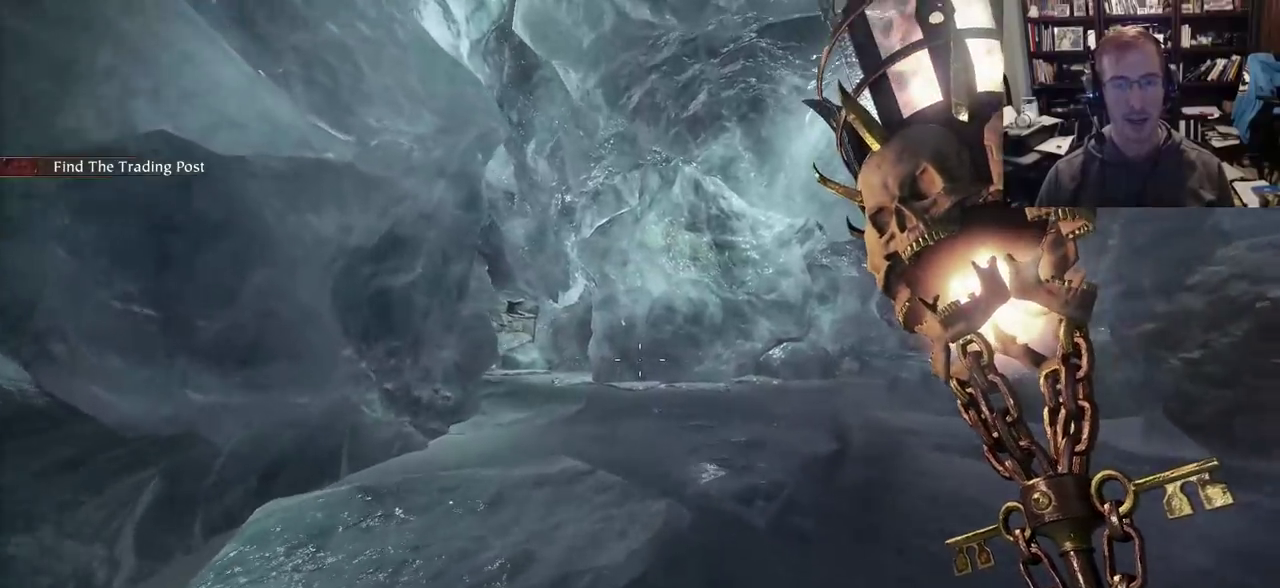
{"keys": ["w"], "mouse": [], "events": []}
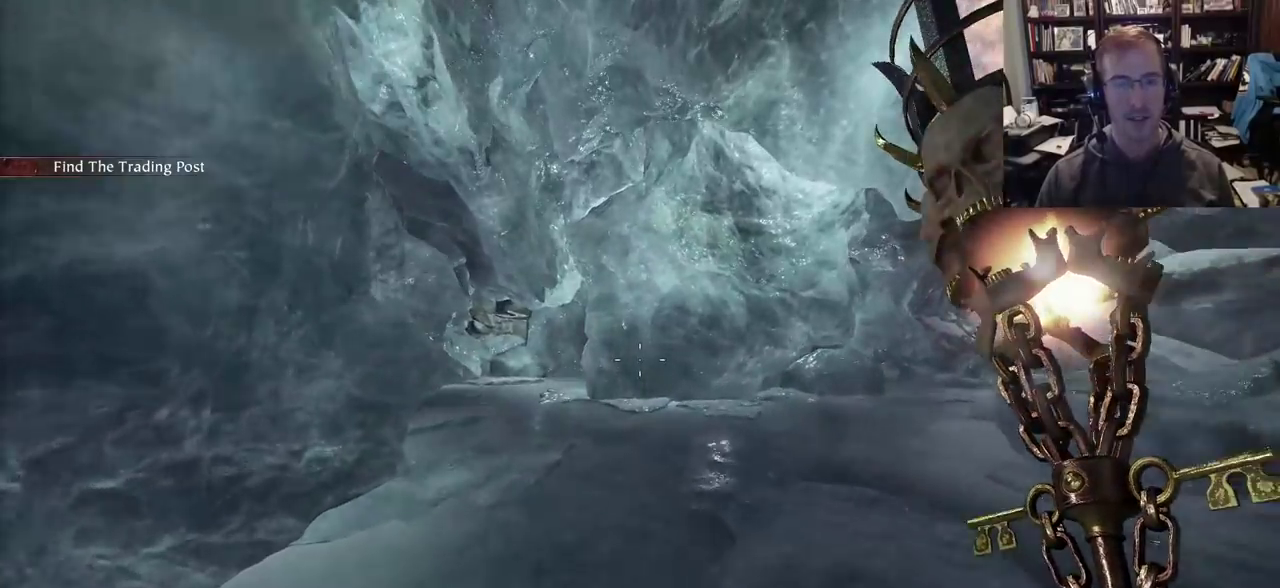
{"keys": ["w"], "mouse": [], "events": []}
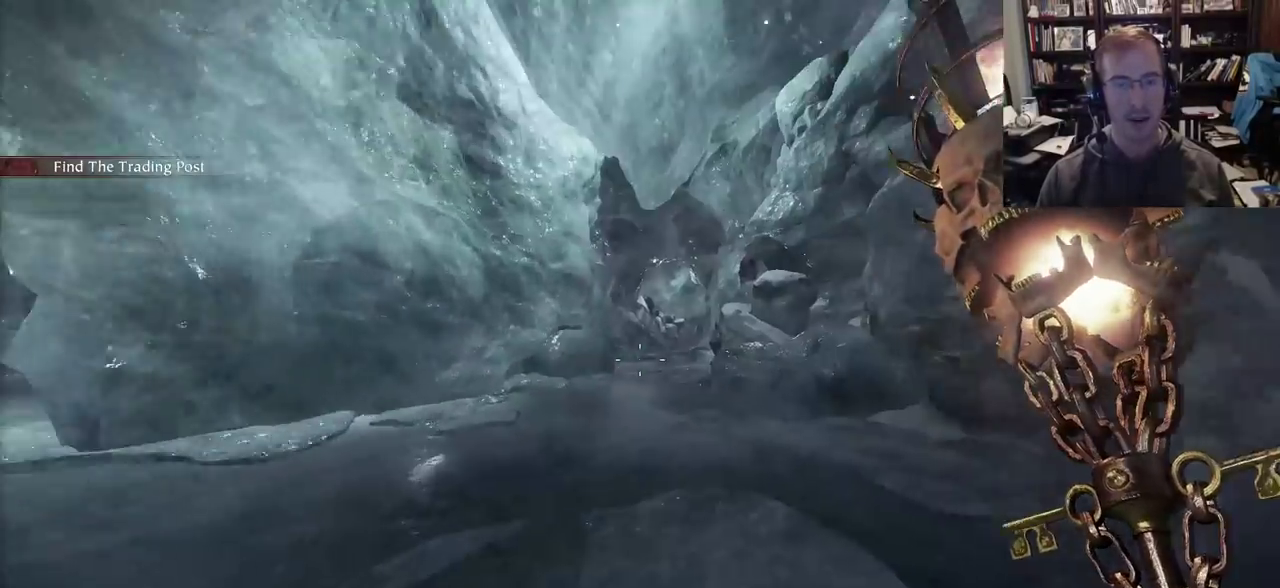
{"keys": ["w"], "mouse": [], "events": []}
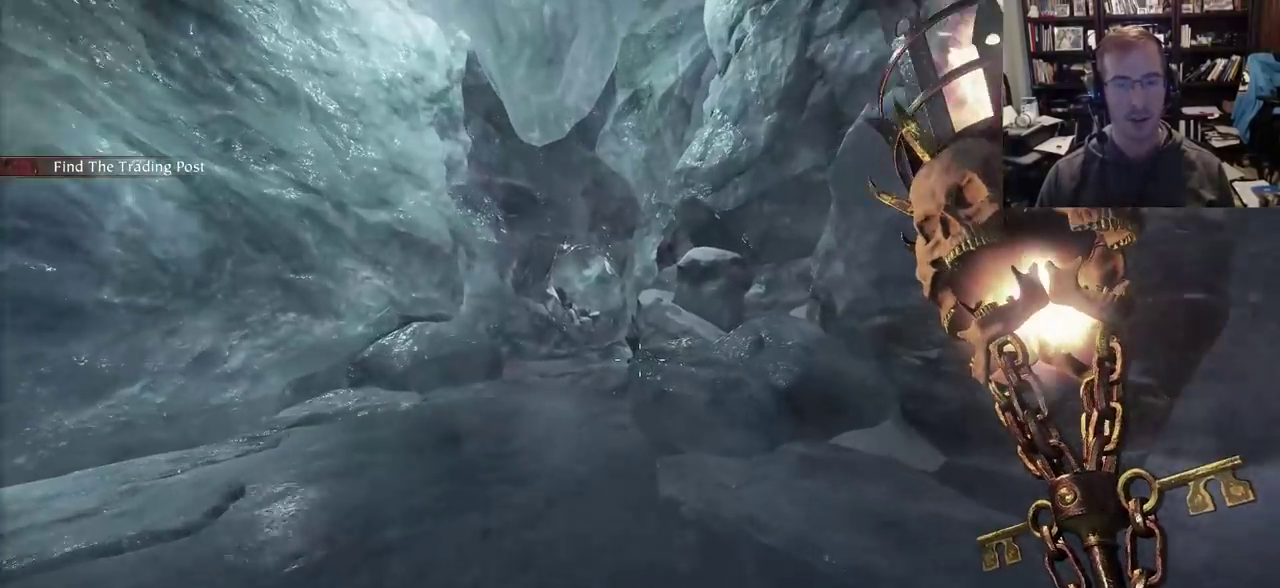
{"keys": ["w"], "mouse": [], "events": []}
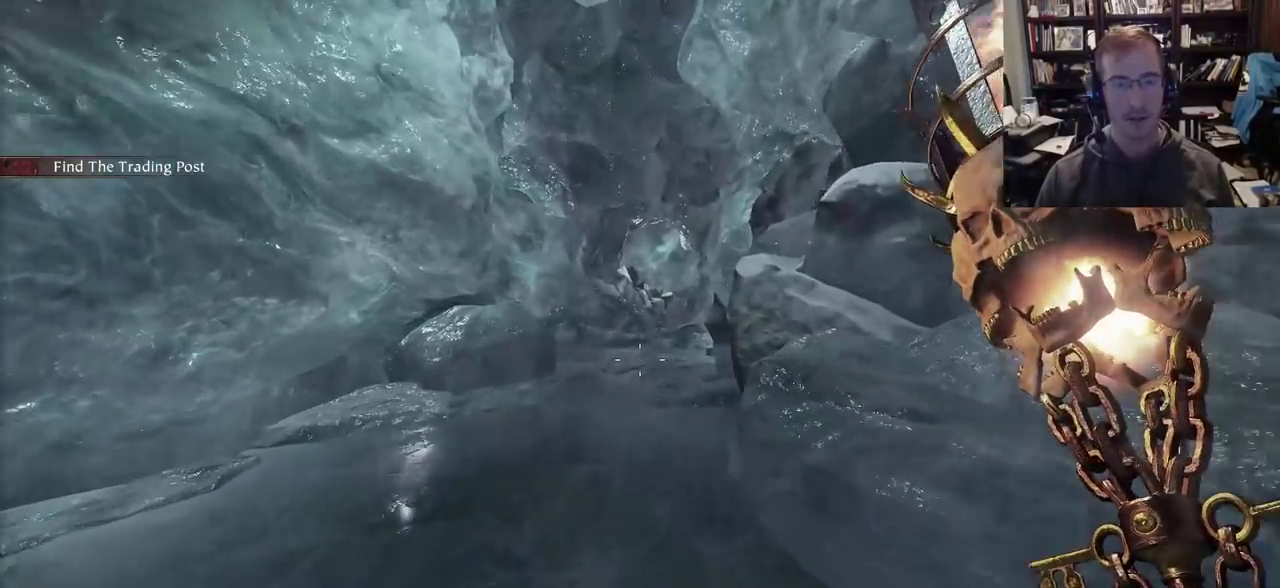
{"keys": ["w"], "mouse": [], "events": []}
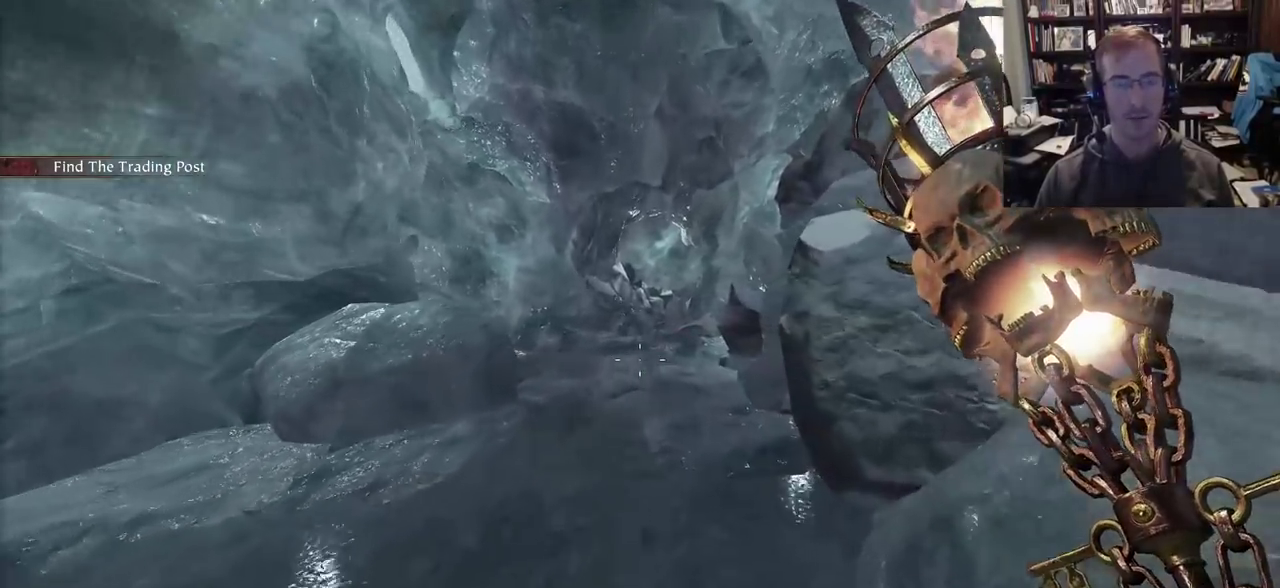
{"keys": ["w"], "mouse": [], "events": []}
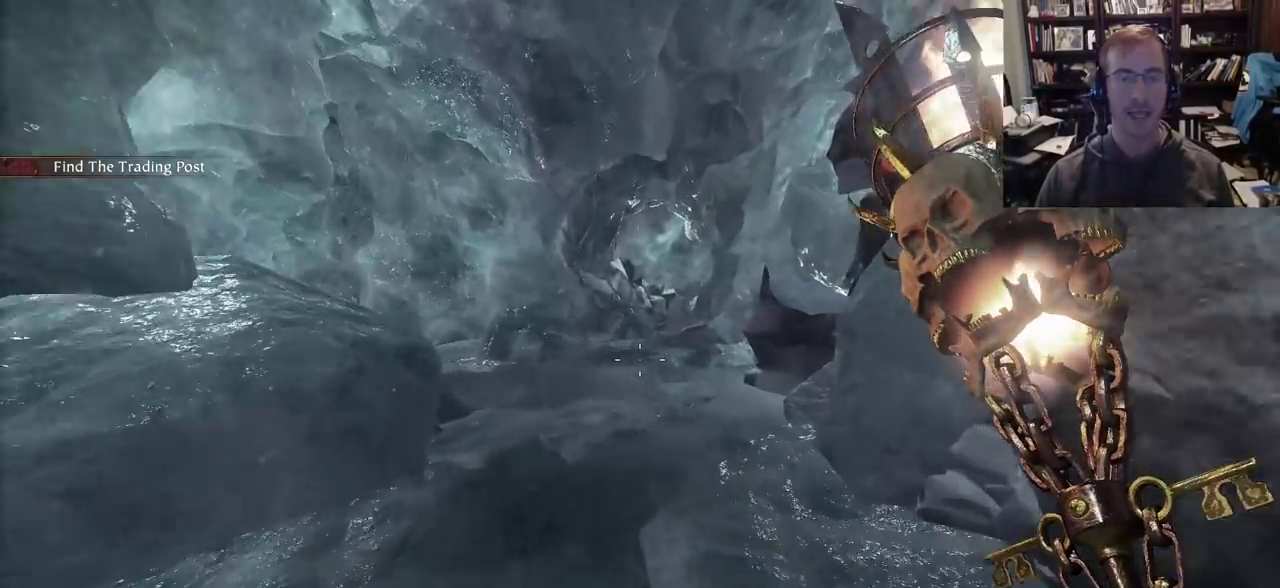
{"keys": ["w"], "mouse": [], "events": []}
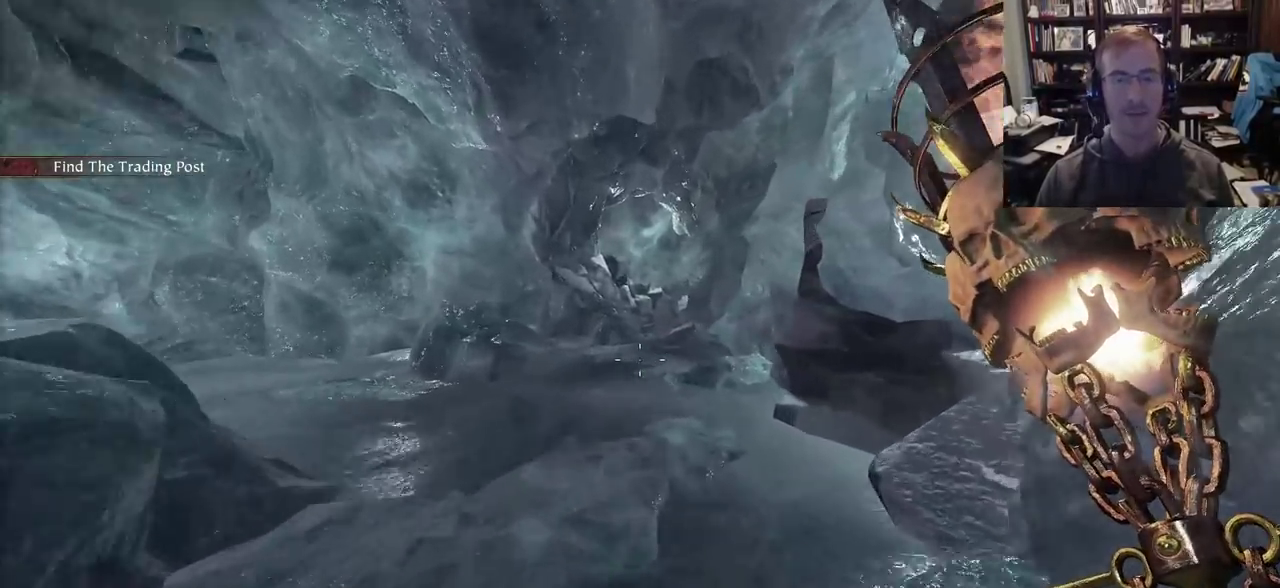
{"keys": ["w"], "mouse": [], "events": []}
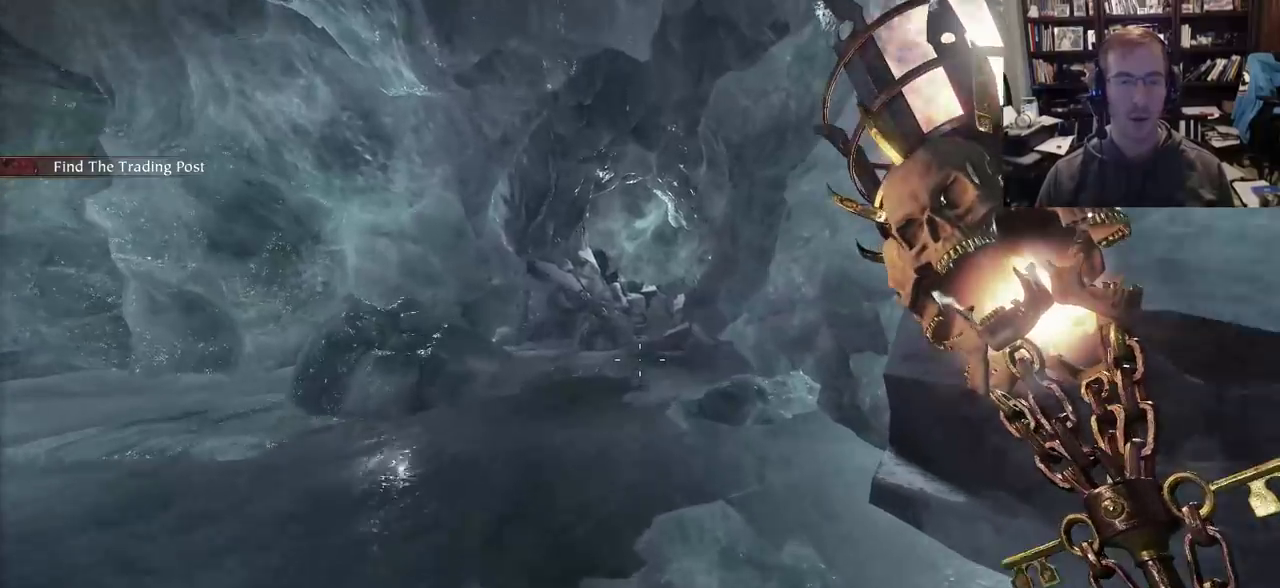
{"keys": ["w"], "mouse": [], "events": []}
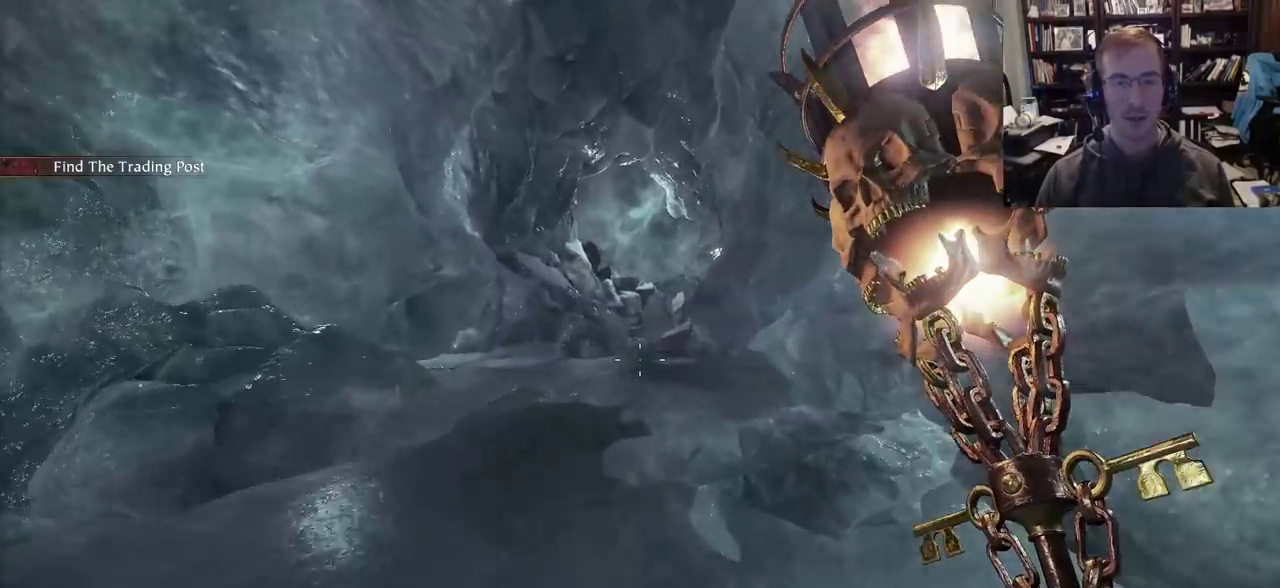
{"keys": ["w"], "mouse": [], "events": []}
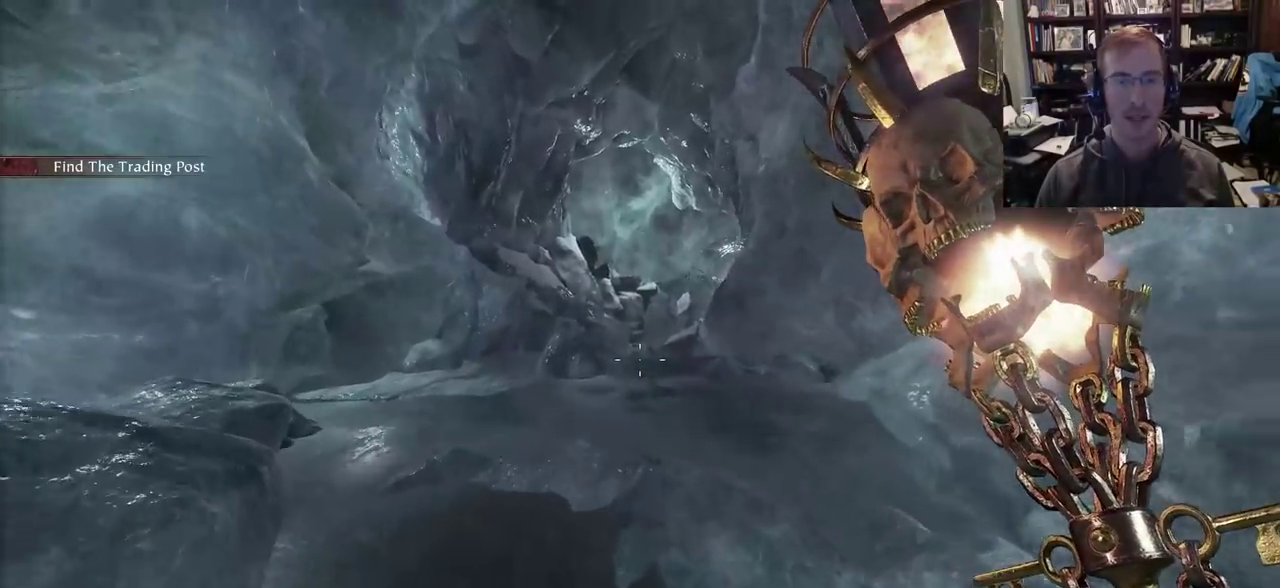
{"keys": ["w"], "mouse": [], "events": []}
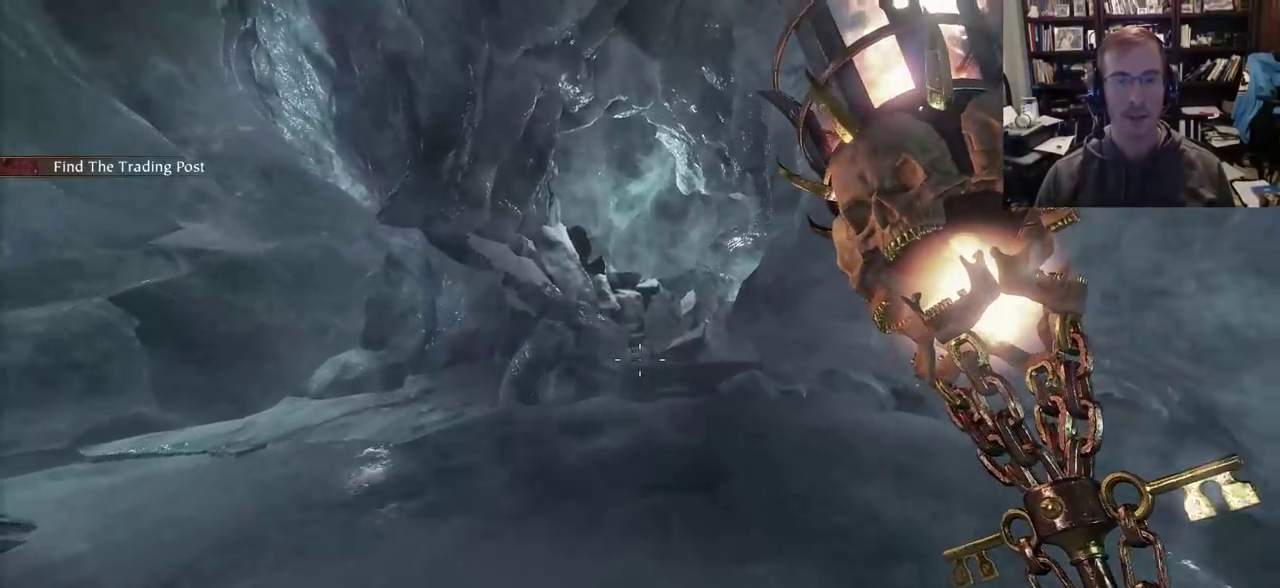
{"keys": ["w"], "mouse": [], "events": []}
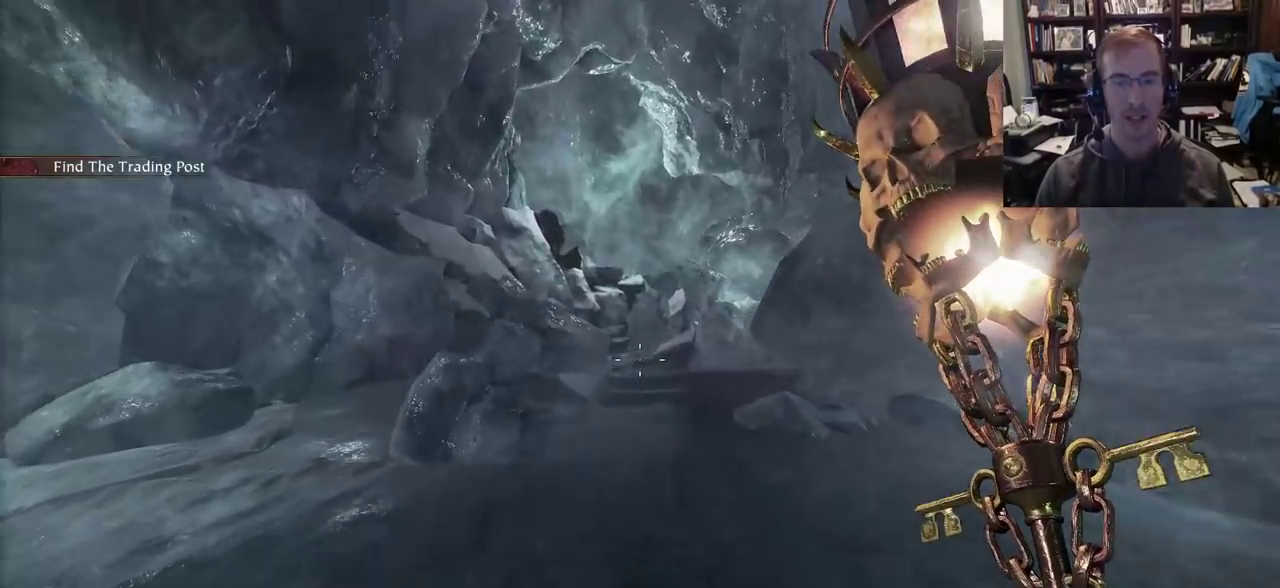
{"keys": ["w"], "mouse": [], "events": []}
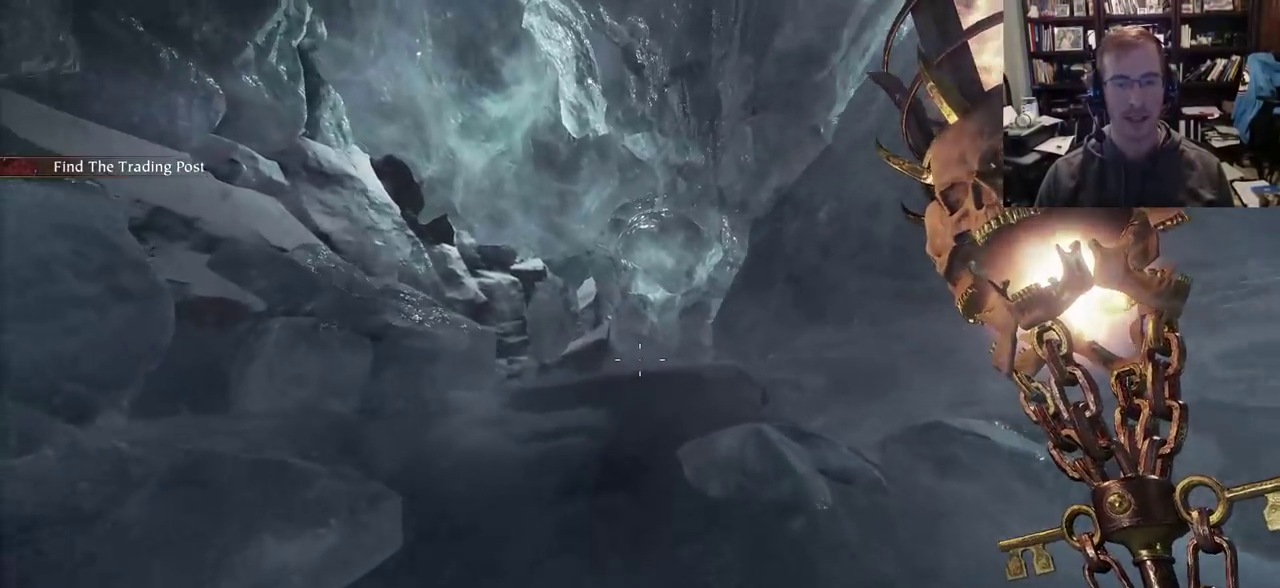
{"keys": ["a", "w"], "mouse": [], "events": [[417, "a", "down"]]}
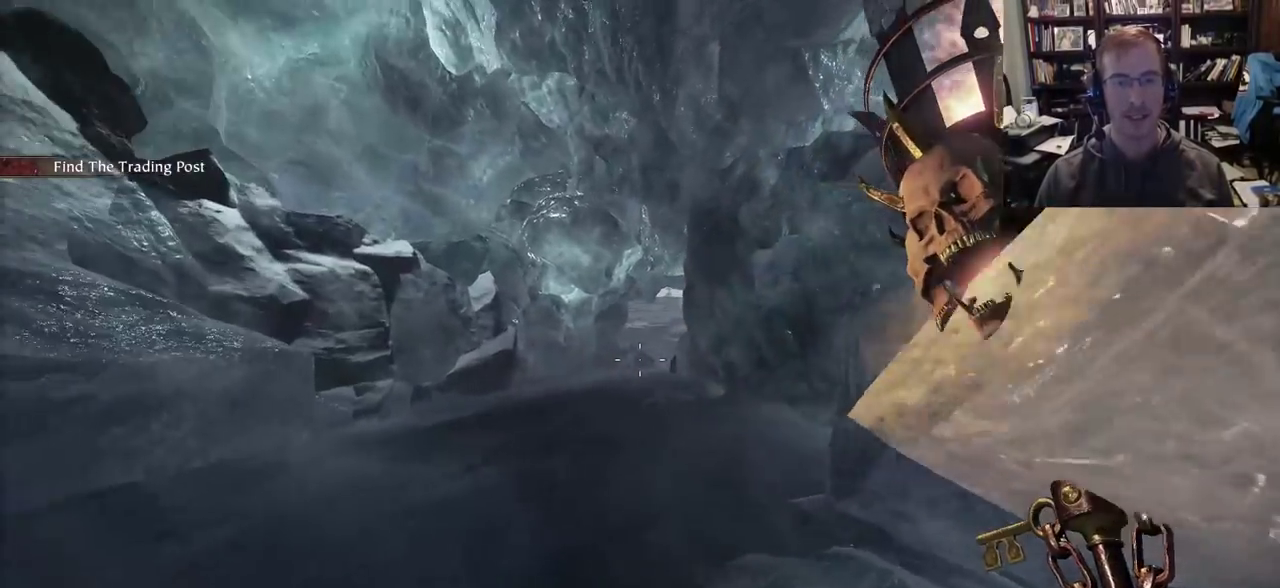
{"keys": ["w"], "mouse": [], "events": [[50, "a", "up"]]}
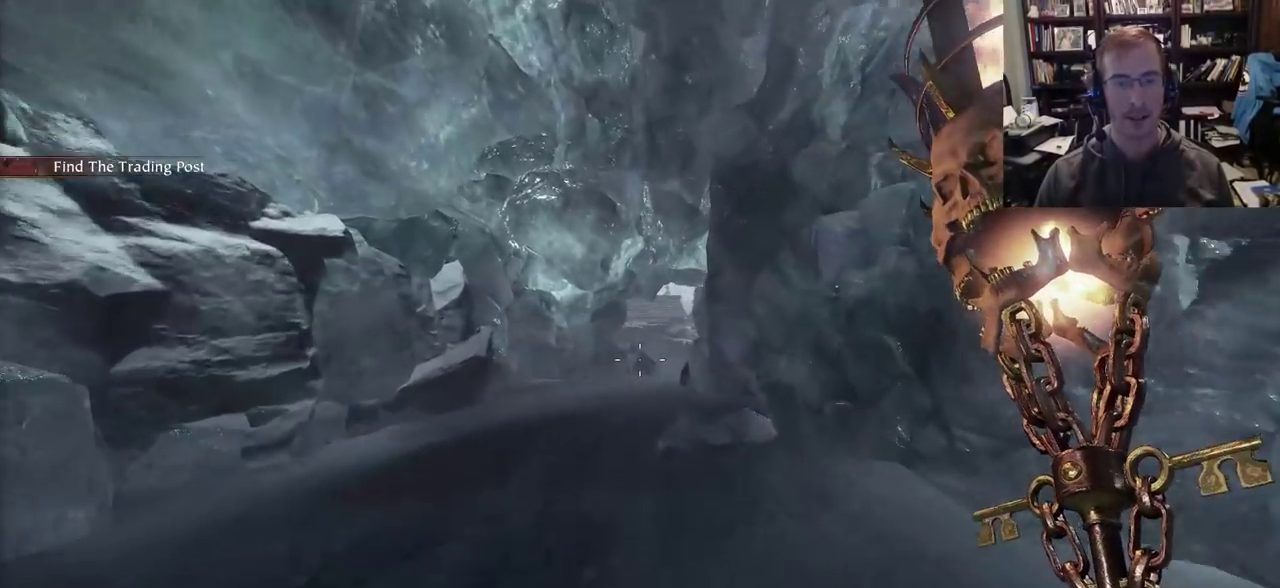
{"keys": ["w"], "mouse": [], "events": []}
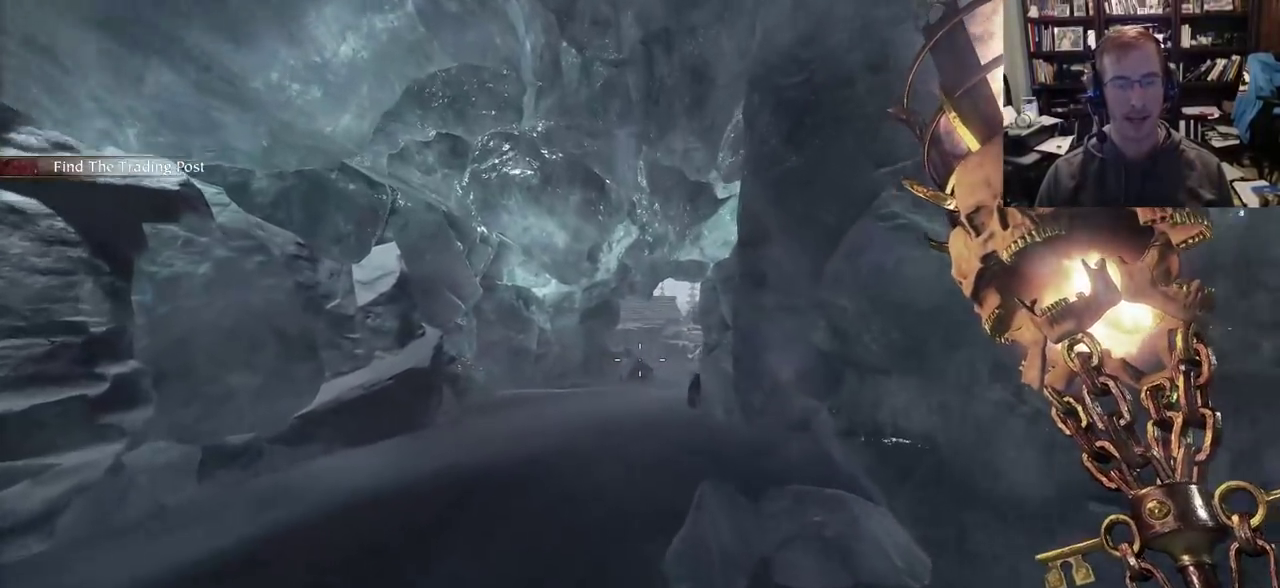
{"keys": ["w"], "mouse": [], "events": []}
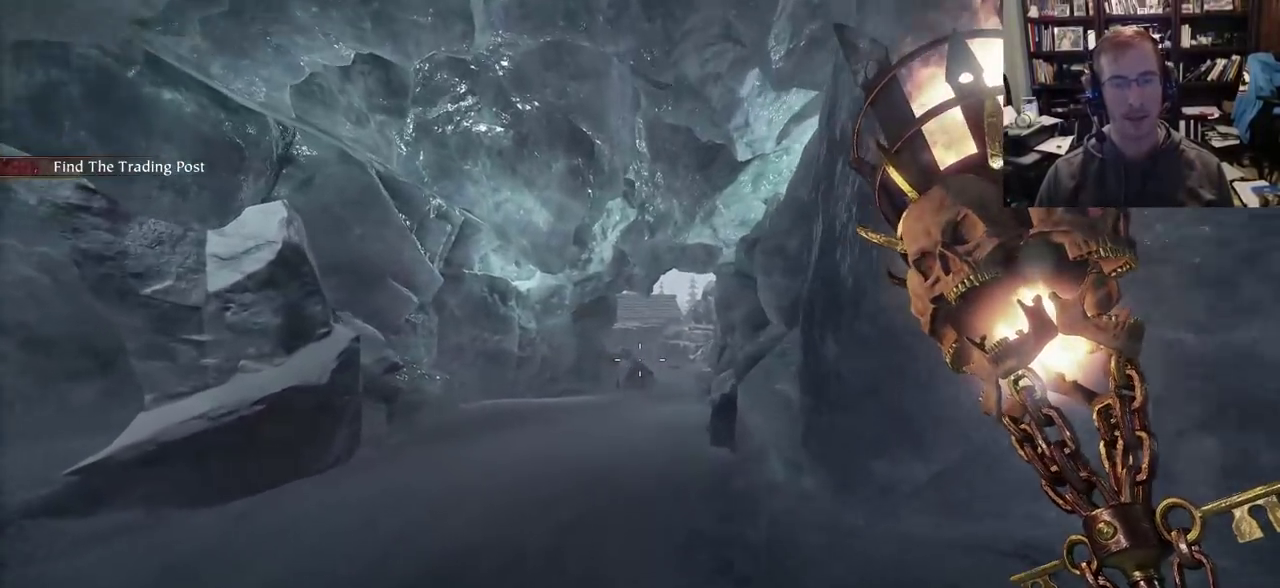
{"keys": ["w"], "mouse": ["right"], "events": [[383, "a", "down"], [383, "mouse_right", "down"], [483, "a", "up"]]}
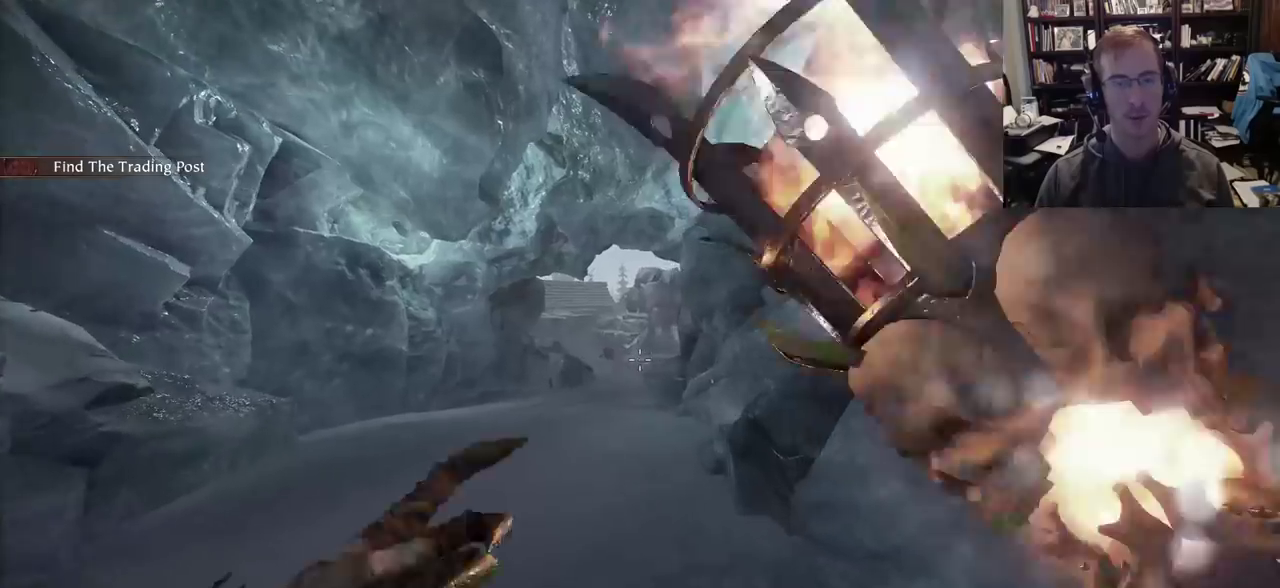
{"keys": ["w"], "mouse": ["right"], "events": []}
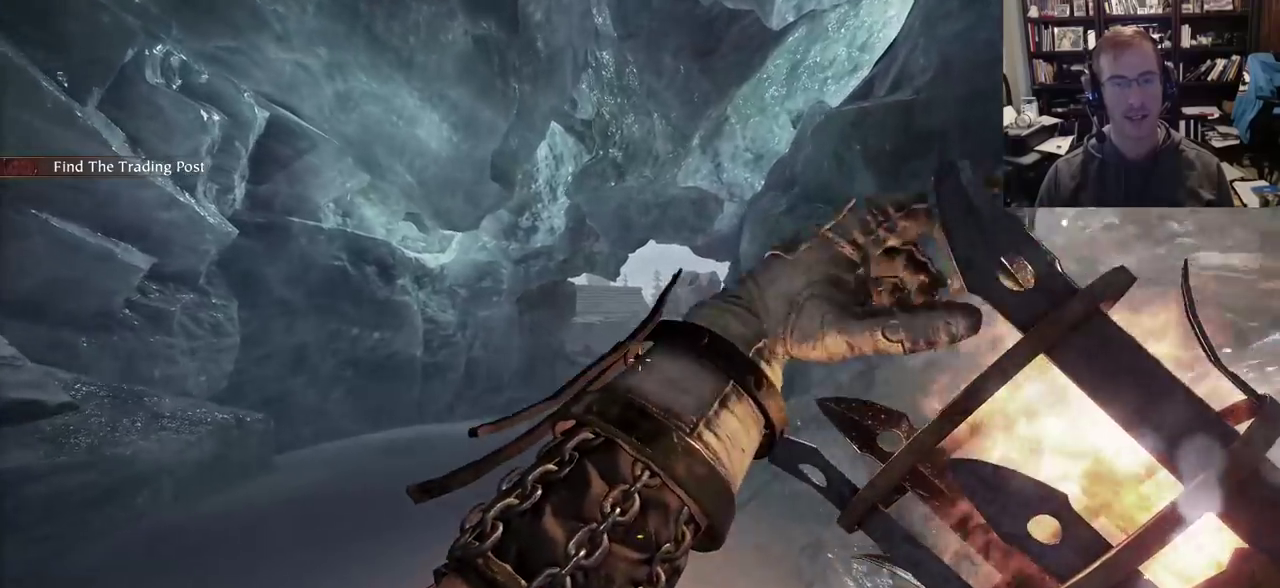
{"keys": ["w"], "mouse": [], "events": [[83, "mouse_left", "down"], [233, "mouse_left", "up"], [267, "mouse_right", "up"]]}
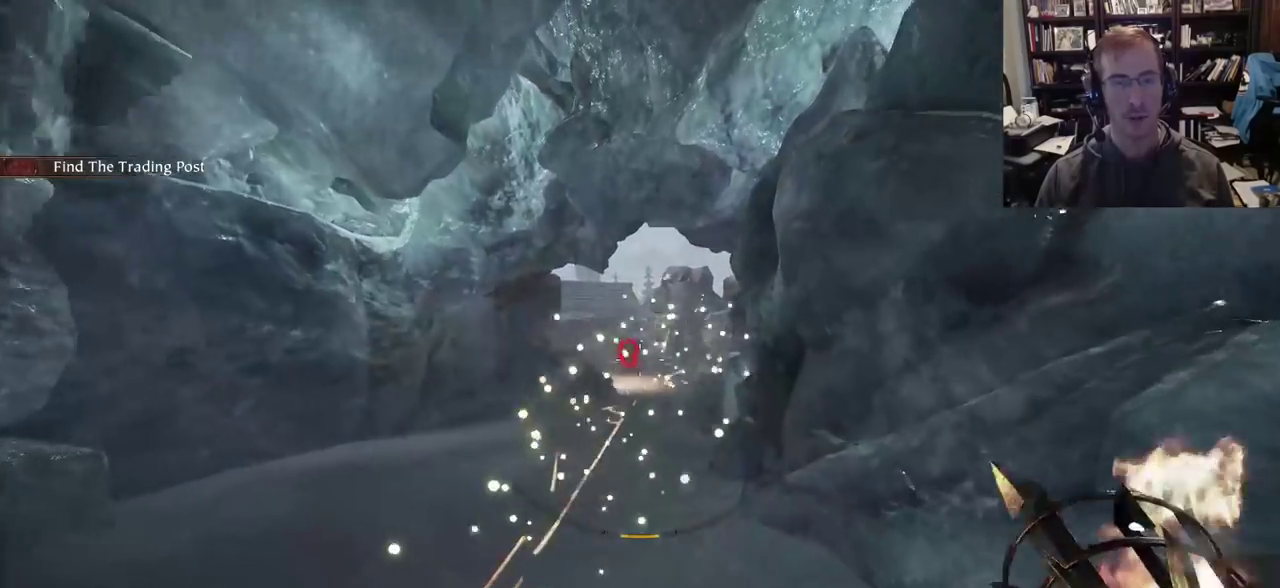
{"keys": ["w"], "mouse": [], "events": []}